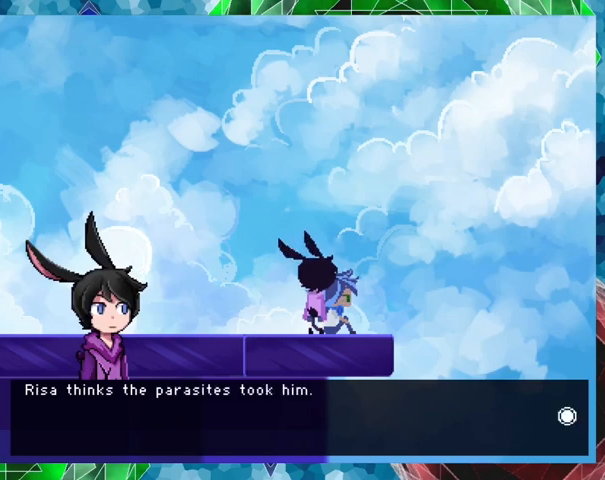
Gameplay with a controller (Nintendo layout); each line is a JSON object with the inputs held at the frame after it. "events" lists button and stick changes between this image and that frame as [ms after this image, input, new state], when the widget could be followed in between. Not read: L3 R3 left_stick right_stick.
{"buttons": [], "events": [[133, "B", "up"]]}
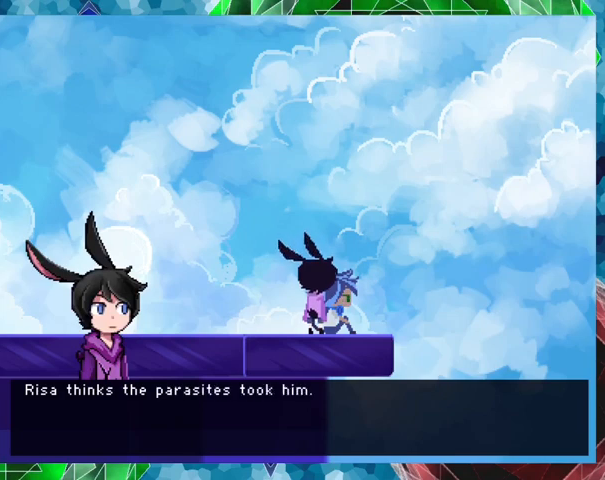
{"buttons": [], "events": []}
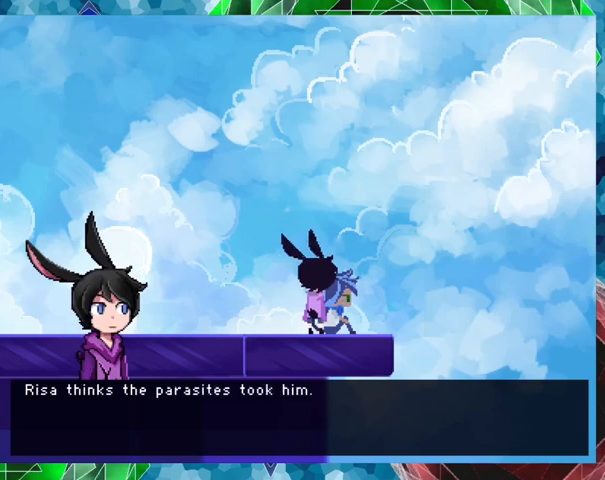
{"buttons": ["B"], "events": [[233, "B", "down"]]}
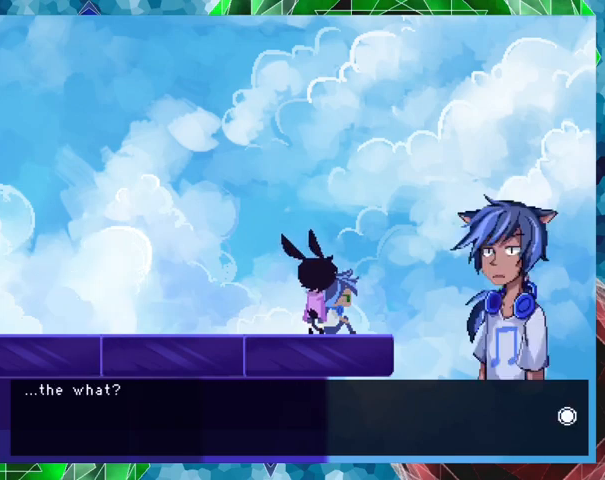
{"buttons": [], "events": [[467, "B", "up"]]}
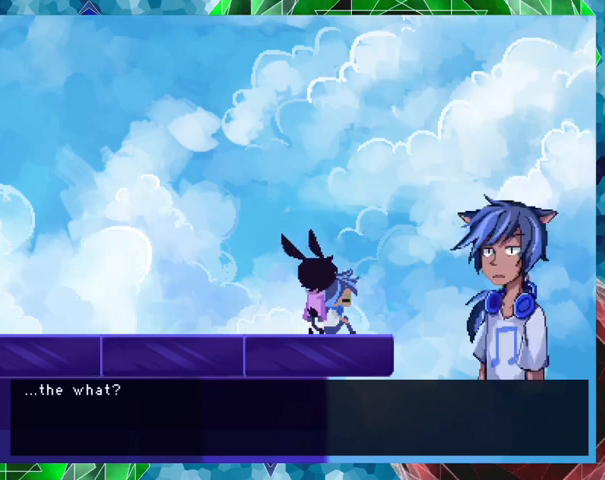
{"buttons": ["B"], "events": [[500, "B", "down"]]}
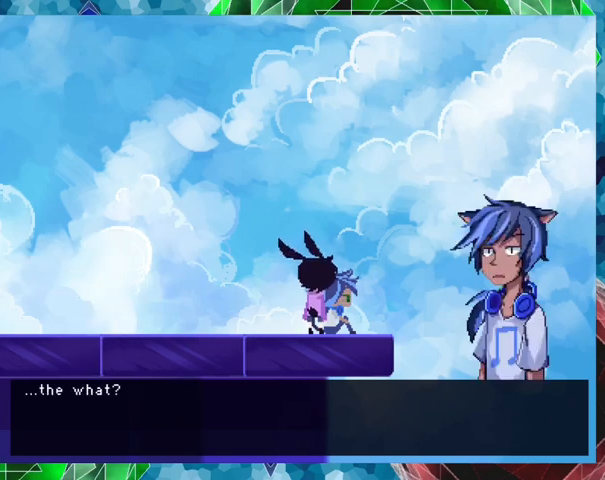
{"buttons": ["B"], "events": []}
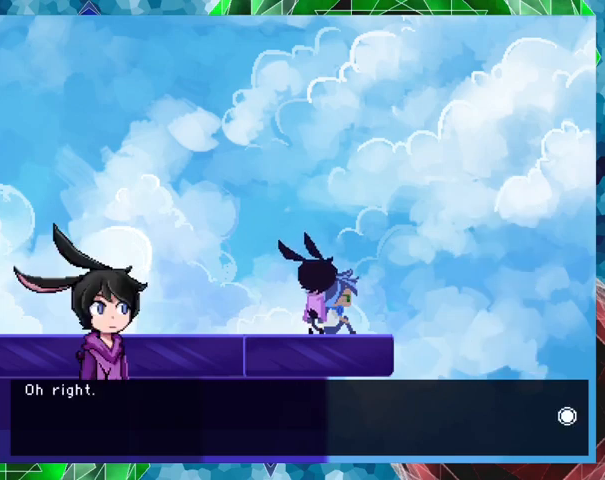
{"buttons": ["B"], "events": [[167, "B", "up"], [467, "B", "down"]]}
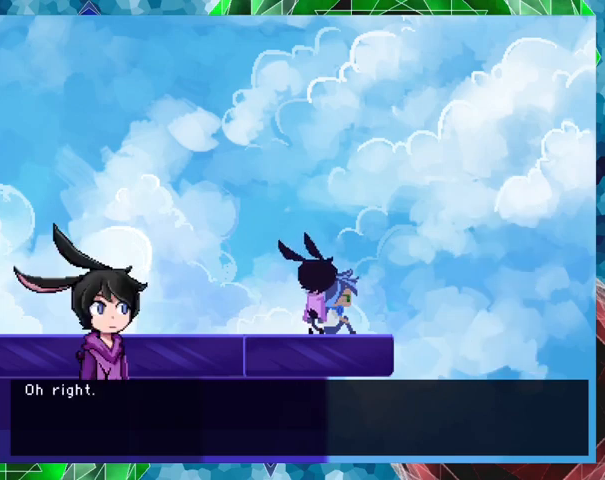
{"buttons": ["B"], "events": []}
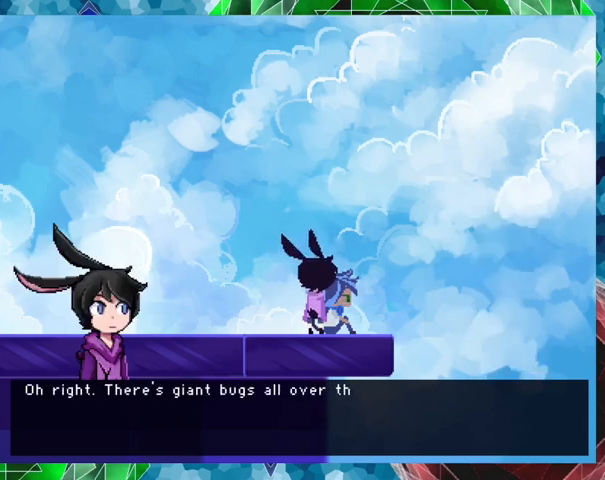
{"buttons": ["B"], "events": []}
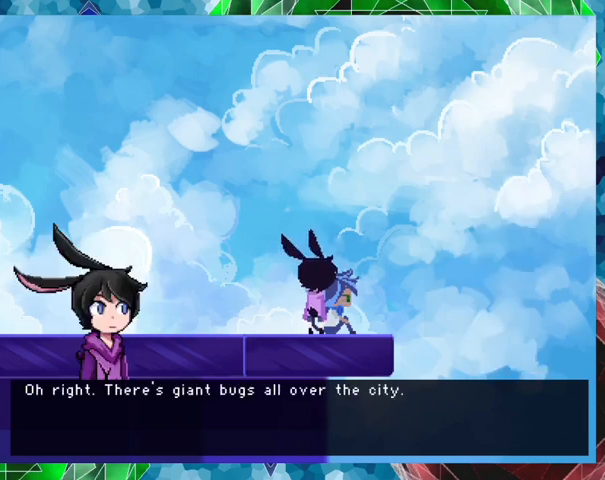
{"buttons": [], "events": [[267, "B", "up"]]}
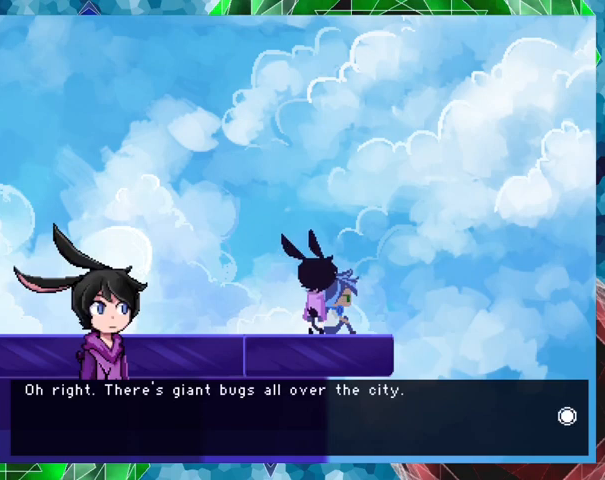
{"buttons": [], "events": []}
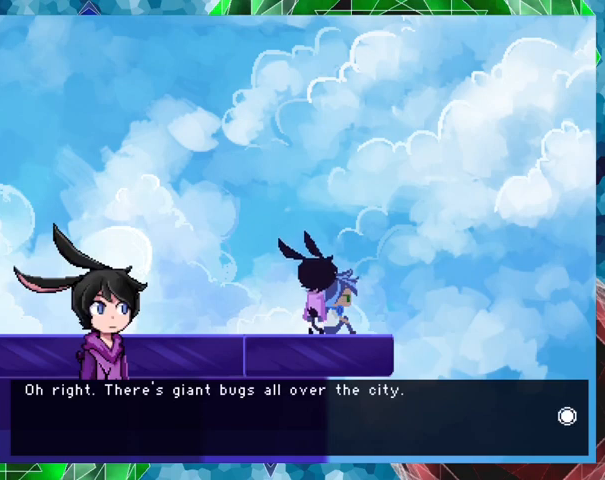
{"buttons": ["B"], "events": [[267, "B", "down"]]}
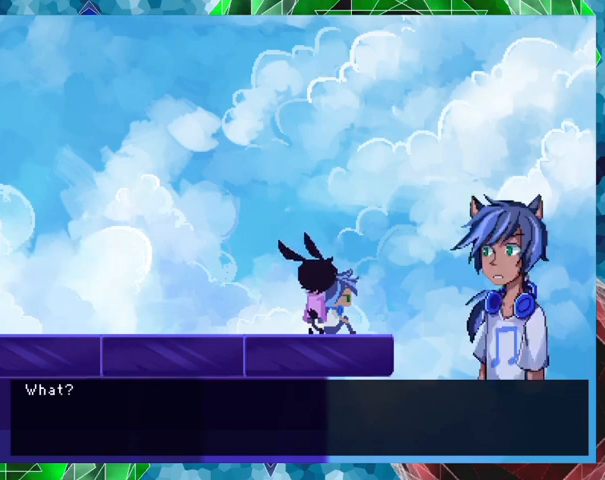
{"buttons": ["B"], "events": []}
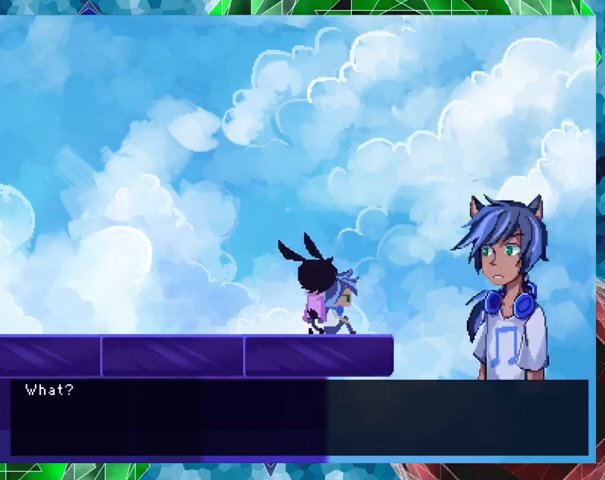
{"buttons": [], "events": [[100, "B", "up"]]}
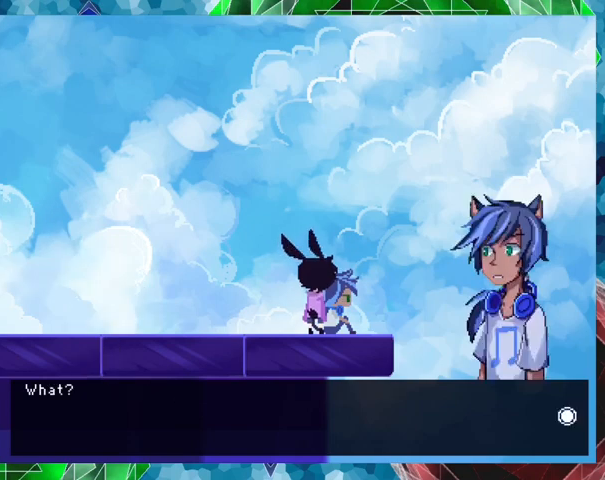
{"buttons": ["B"], "events": [[100, "B", "down"]]}
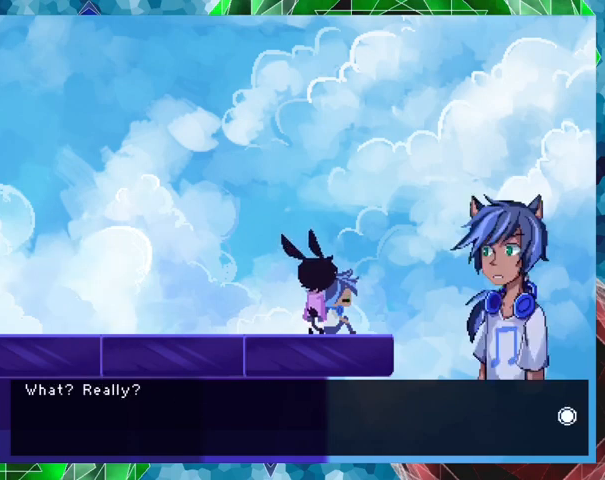
{"buttons": [], "events": [[333, "B", "up"]]}
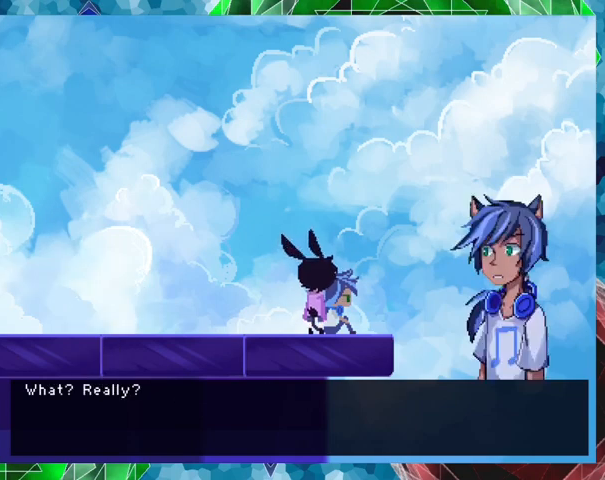
{"buttons": ["B"], "events": [[333, "B", "down"]]}
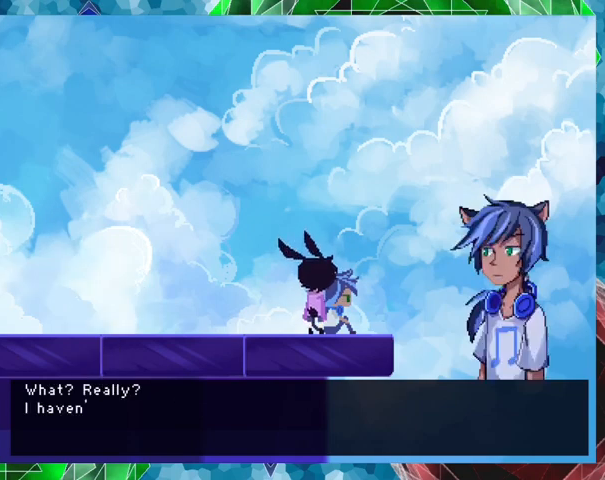
{"buttons": ["B"], "events": []}
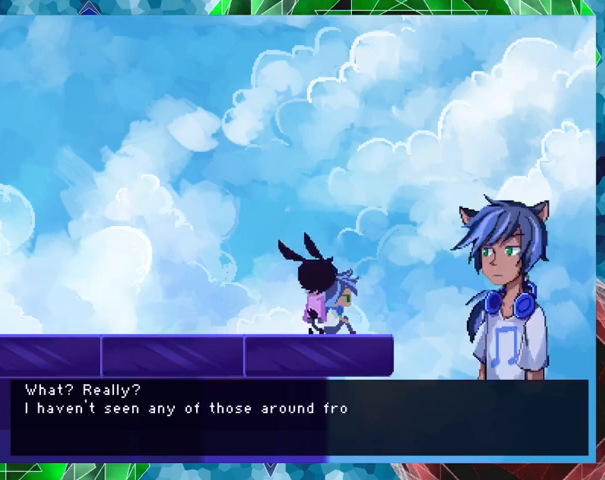
{"buttons": ["B"], "events": []}
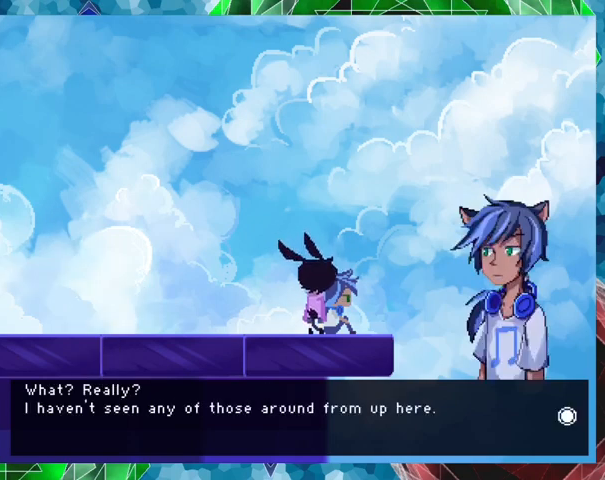
{"buttons": [], "events": [[233, "B", "up"]]}
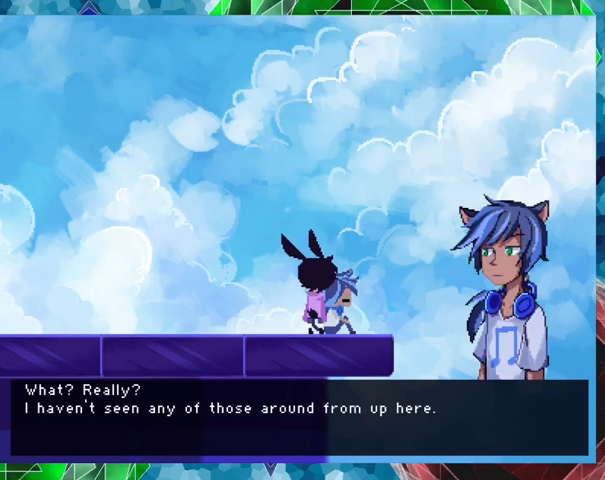
{"buttons": [], "events": []}
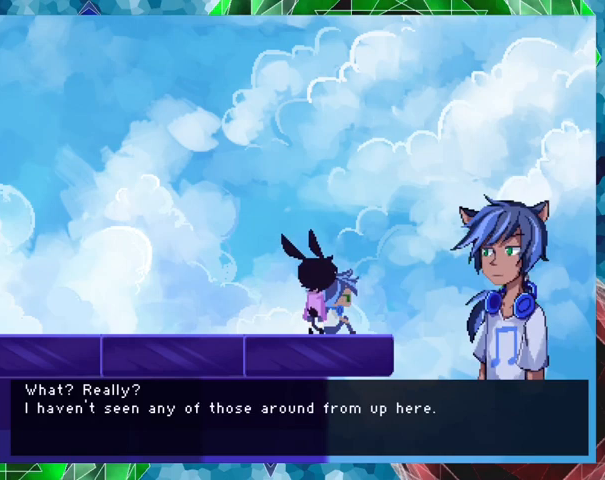
{"buttons": ["B"], "events": [[133, "B", "down"]]}
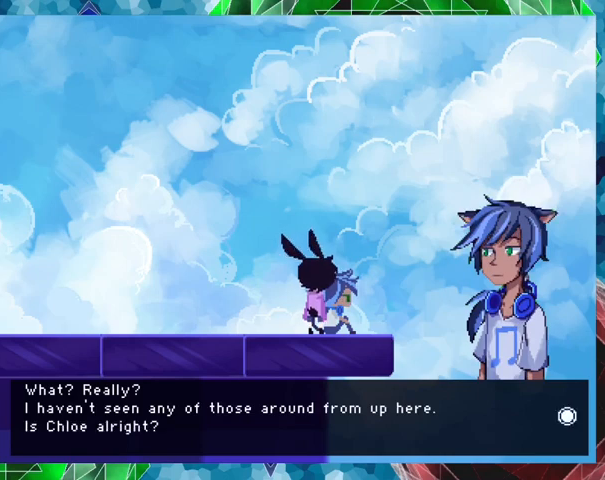
{"buttons": ["B"], "events": []}
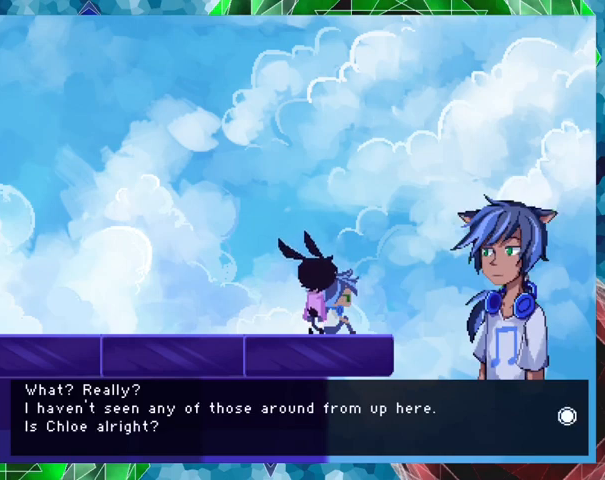
{"buttons": [], "events": [[67, "B", "up"]]}
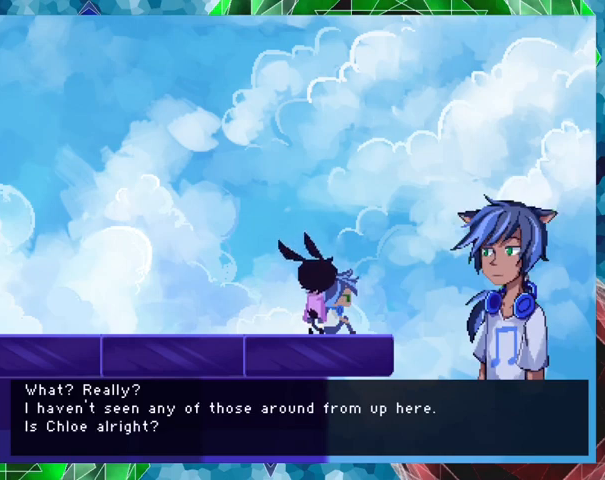
{"buttons": ["B"], "events": [[100, "B", "down"]]}
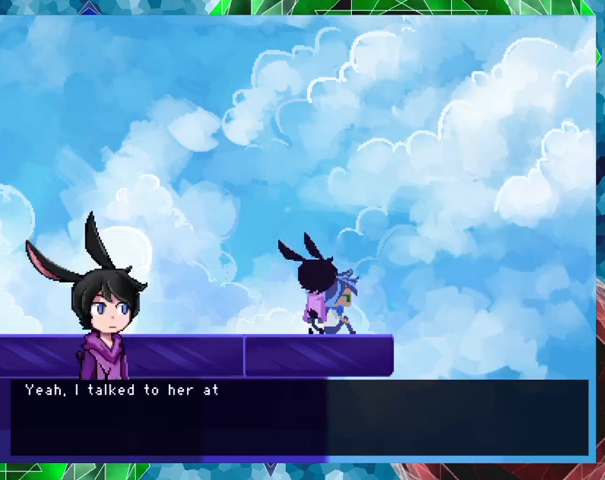
{"buttons": ["B"], "events": []}
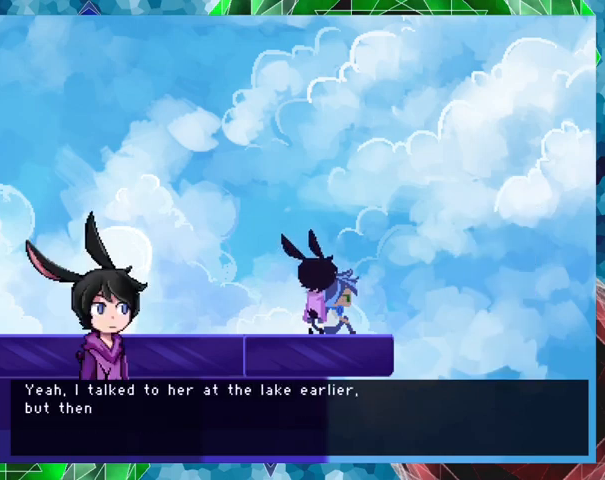
{"buttons": ["B"], "events": []}
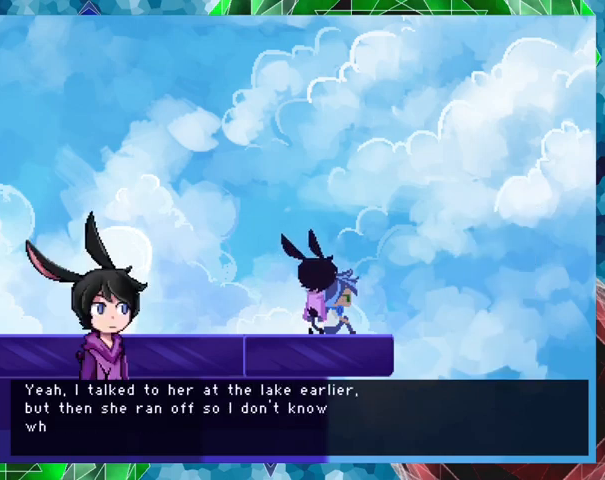
{"buttons": ["B"], "events": []}
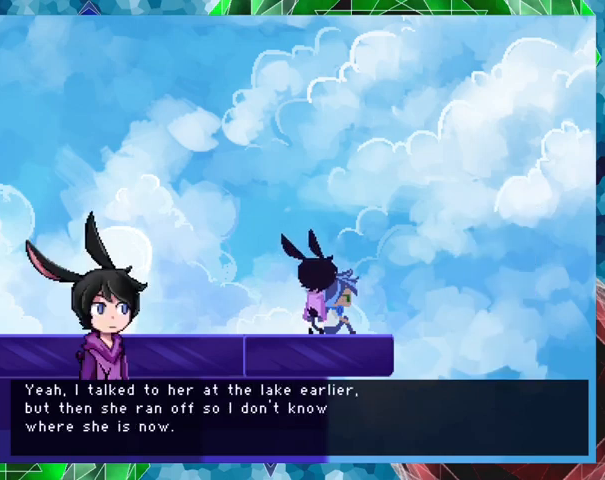
{"buttons": [], "events": [[367, "B", "up"]]}
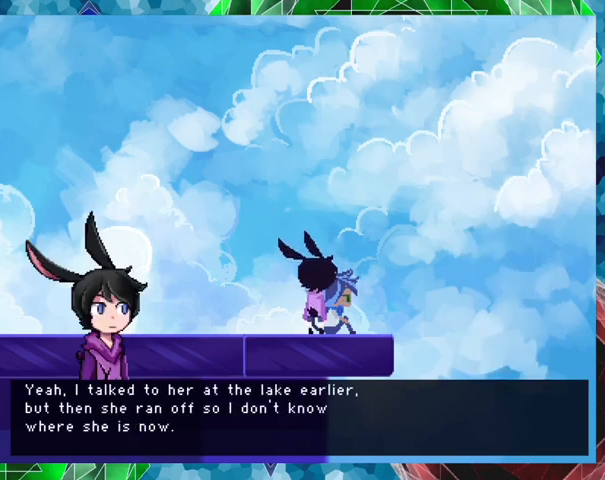
{"buttons": [], "events": []}